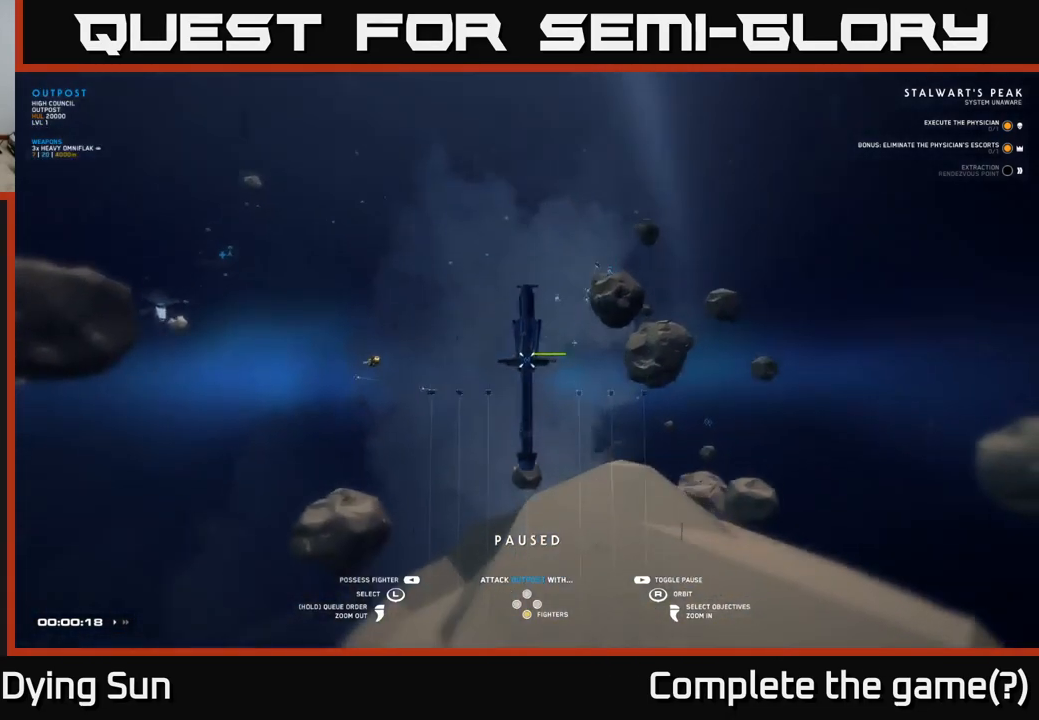
Gameplay with a controller (Xbox layout); each line is a JSON object with the inputs held at the frame after it. "events" lists button and stick changes between this image and that frame as [ms after this image, input, new state], when the widget could be followed in between.
{"buttons": [], "left_stick": "center", "right_stick": "center", "events": [[117, "right_stick", "center"]]}
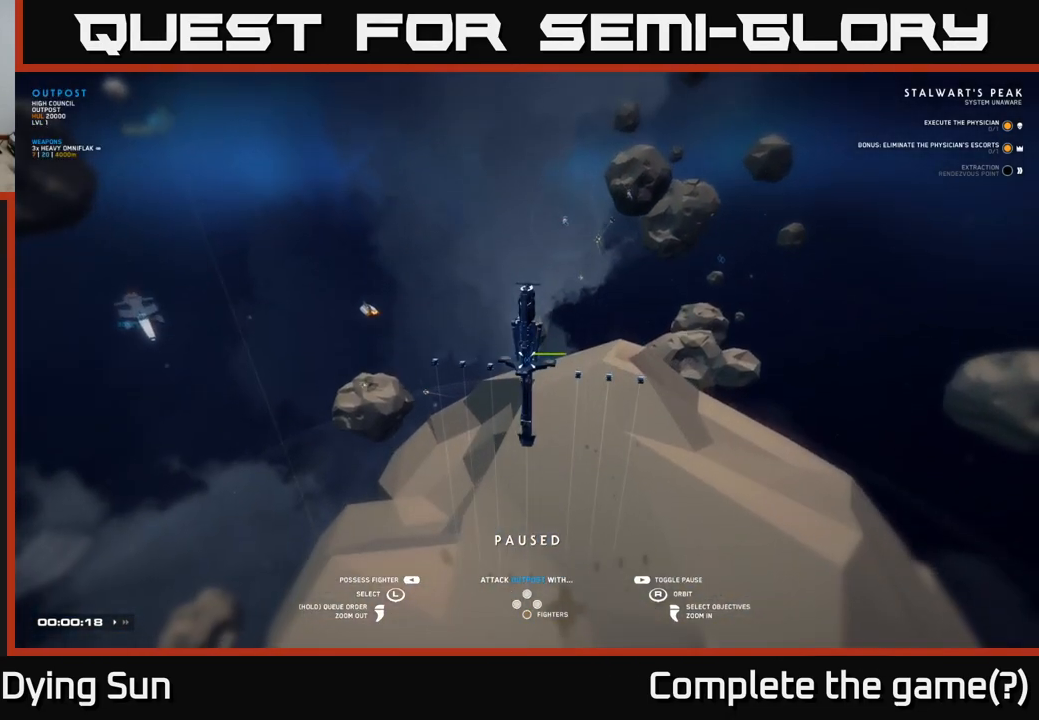
{"buttons": [], "left_stick": "center", "right_stick": "center", "events": [[167, "left_stick", "up"], [317, "left_stick", "center"]]}
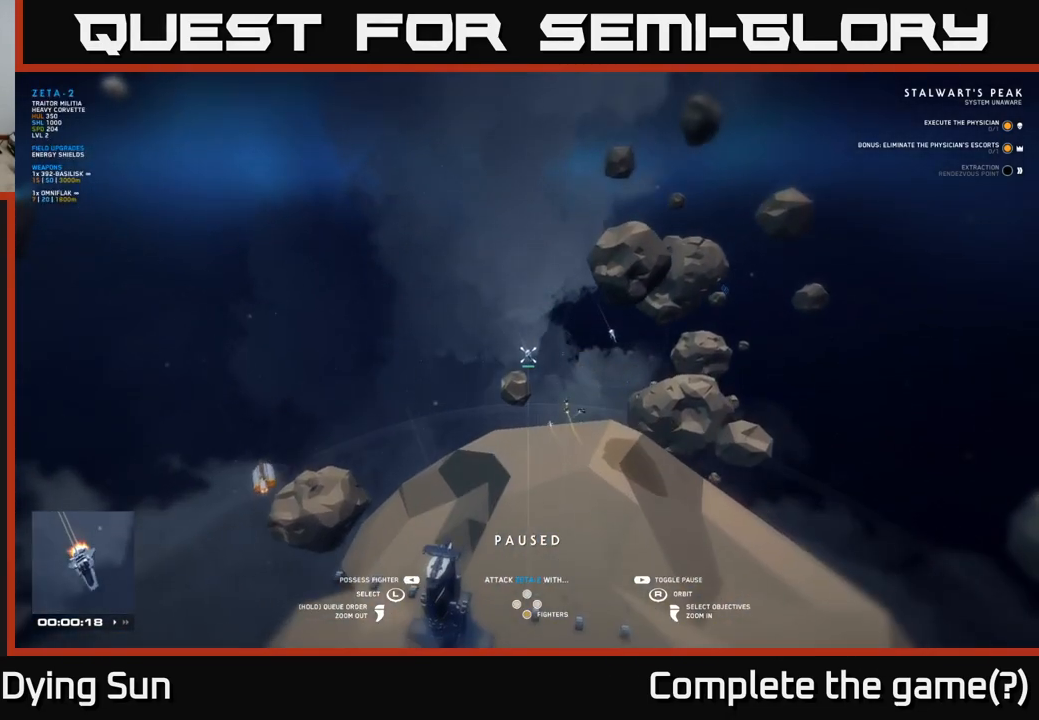
{"buttons": [], "left_stick": "center", "right_stick": "center", "events": []}
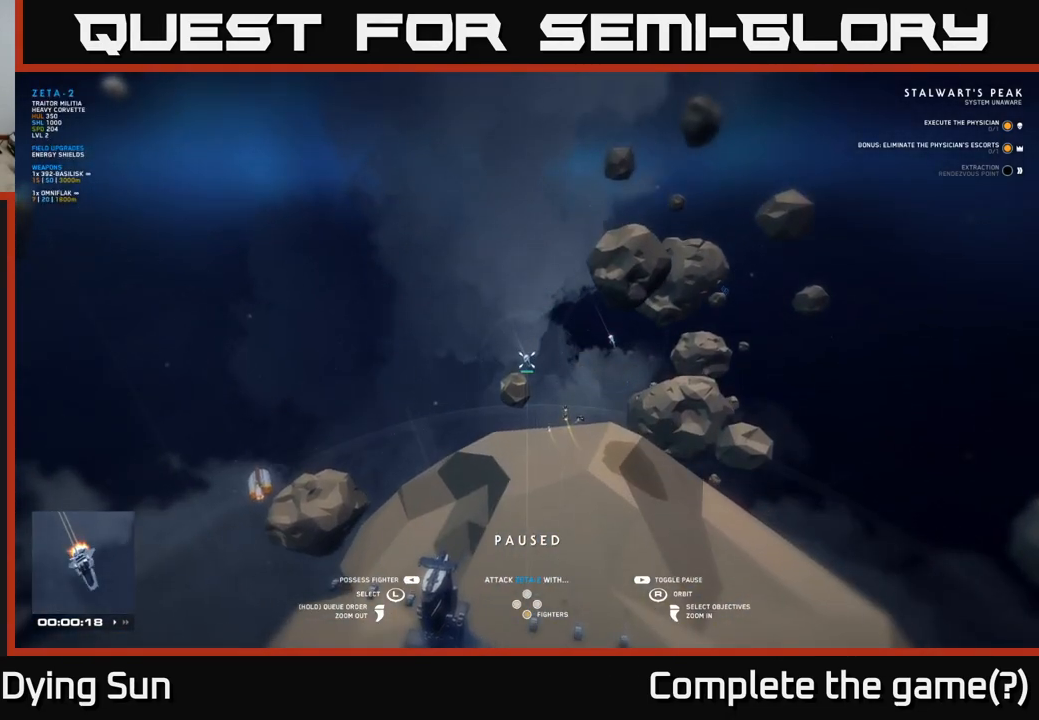
{"buttons": [], "left_stick": "up", "right_stick": "center", "events": [[50, "left_stick", "down"], [217, "left_stick", "center"], [500, "left_stick", "up"]]}
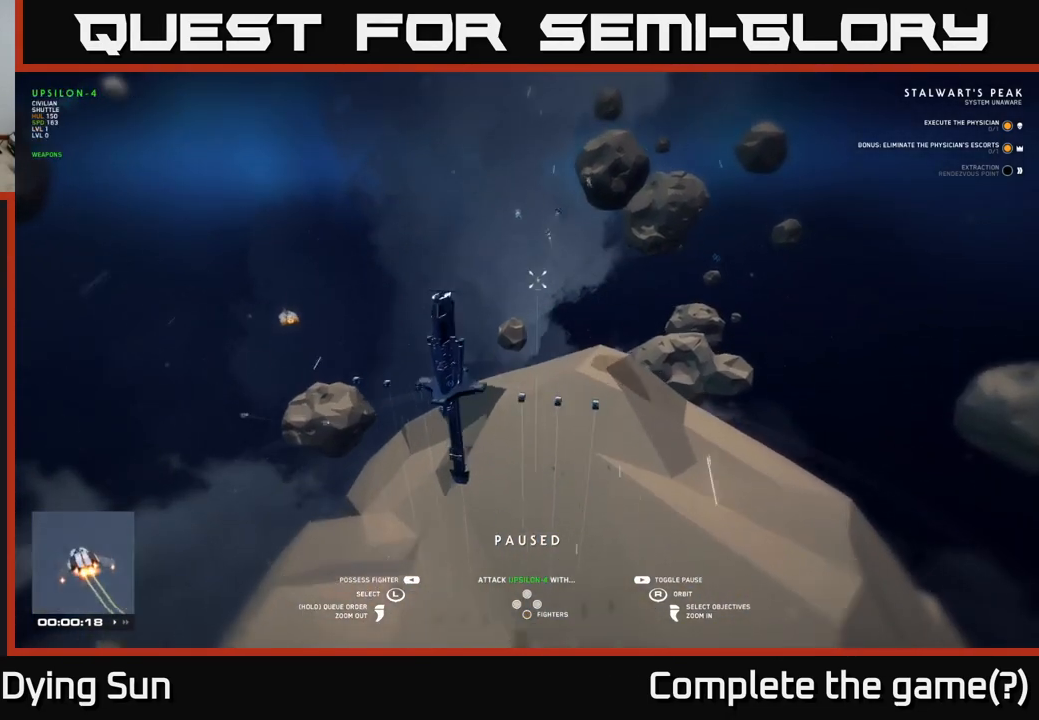
{"buttons": [], "left_stick": "right", "right_stick": "center", "events": [[183, "left_stick", "center"], [500, "left_stick", "right"]]}
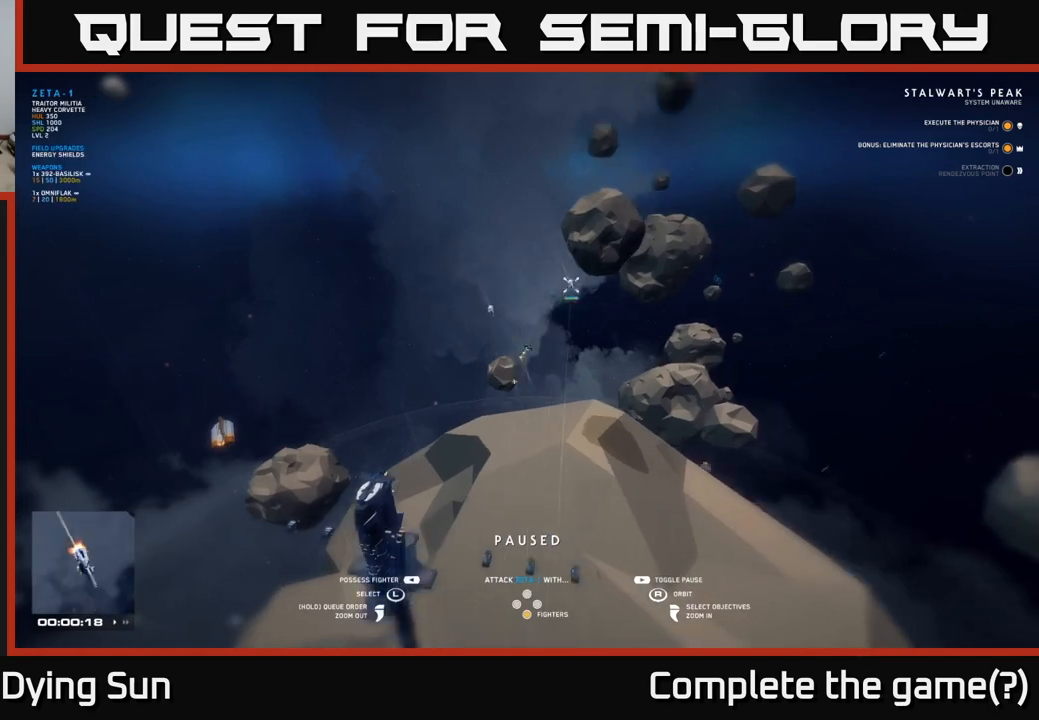
{"buttons": [], "left_stick": "left", "right_stick": "center", "events": [[150, "left_stick", "center"], [483, "left_stick", "left"]]}
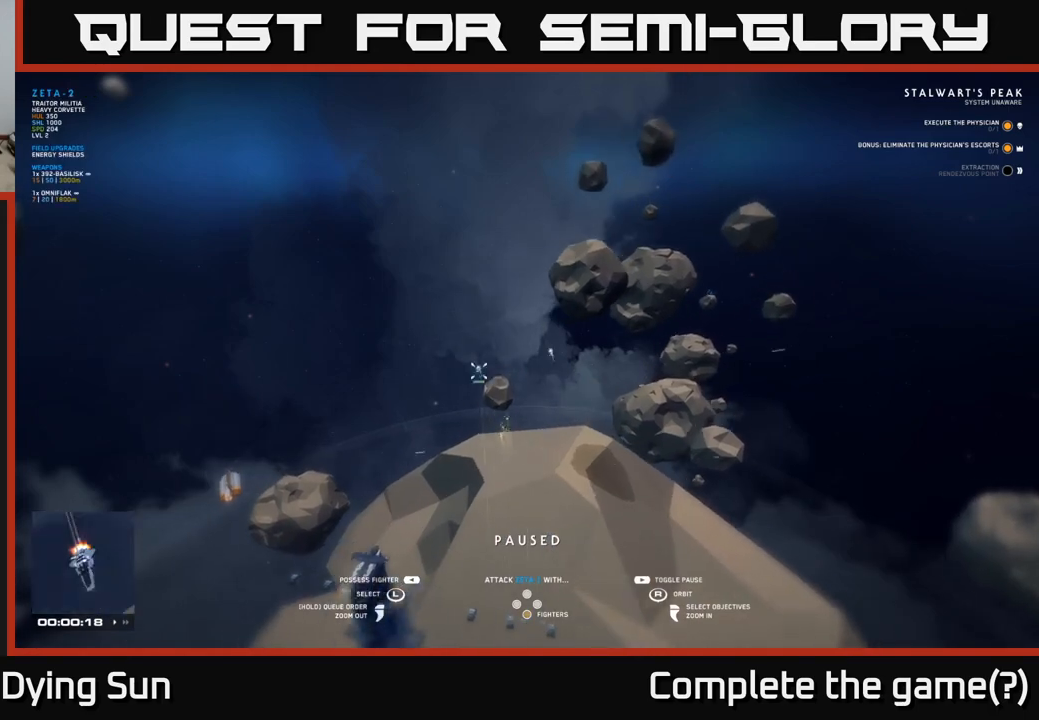
{"buttons": [], "left_stick": "right", "right_stick": "center", "events": [[133, "left_stick", "center"], [450, "left_stick", "right"]]}
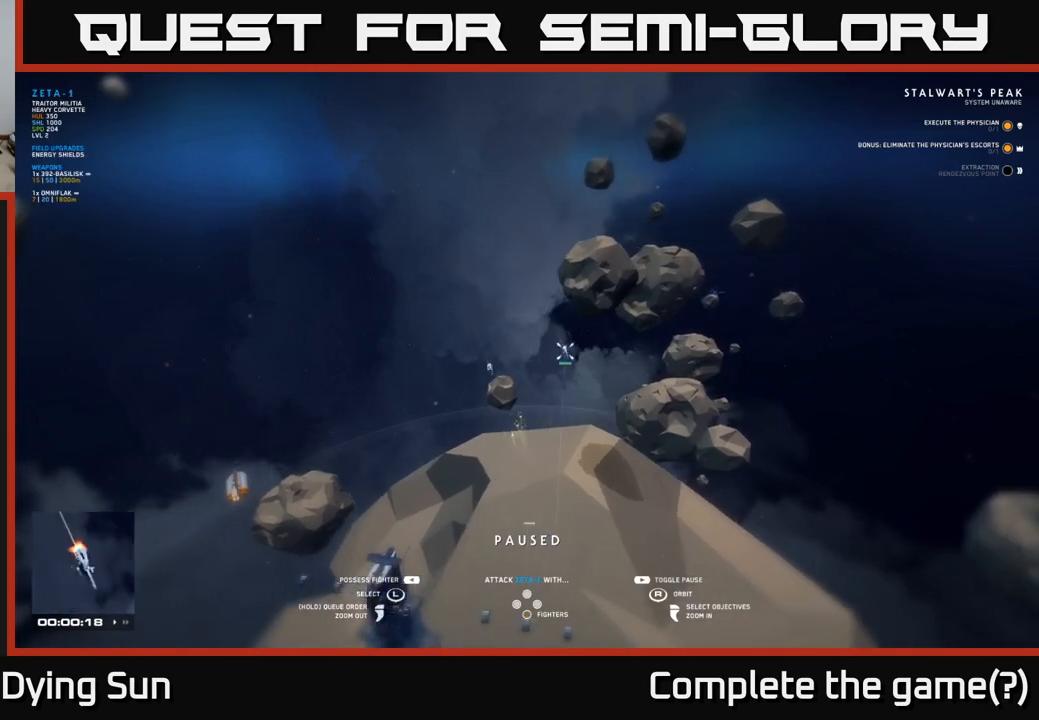
{"buttons": [], "left_stick": "center", "right_stick": "left", "events": [[100, "left_stick", "center"], [417, "right_stick", "left"]]}
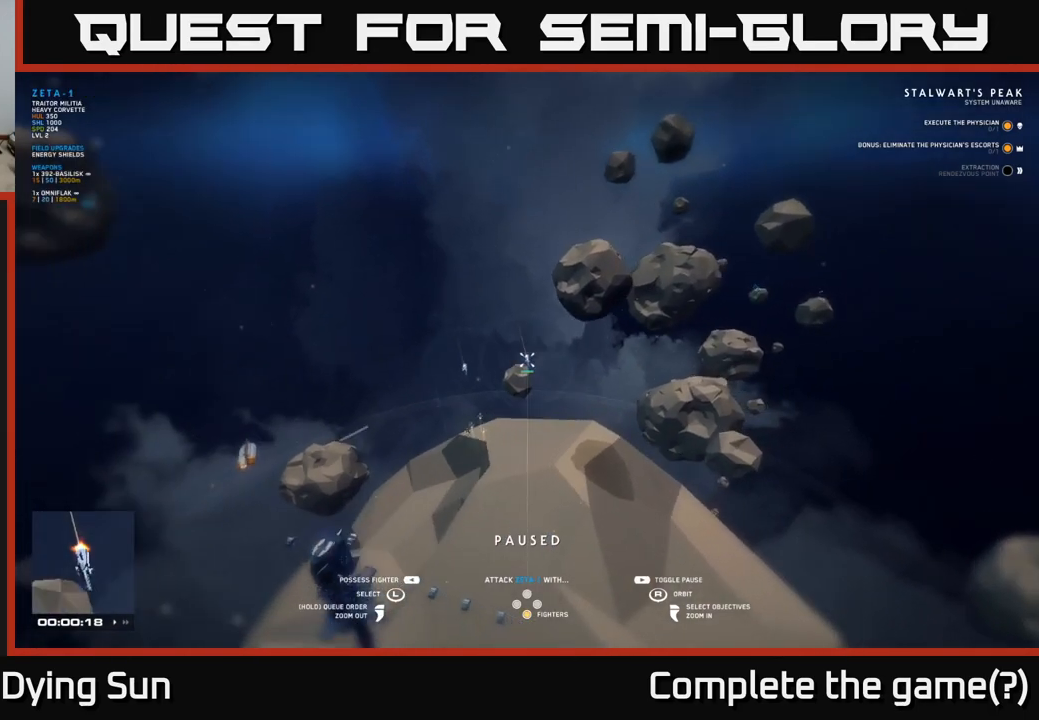
{"buttons": [], "left_stick": "center", "right_stick": "center", "events": [[17, "right_stick", "down-left"], [133, "right_stick", "left"], [317, "right_stick", "center"]]}
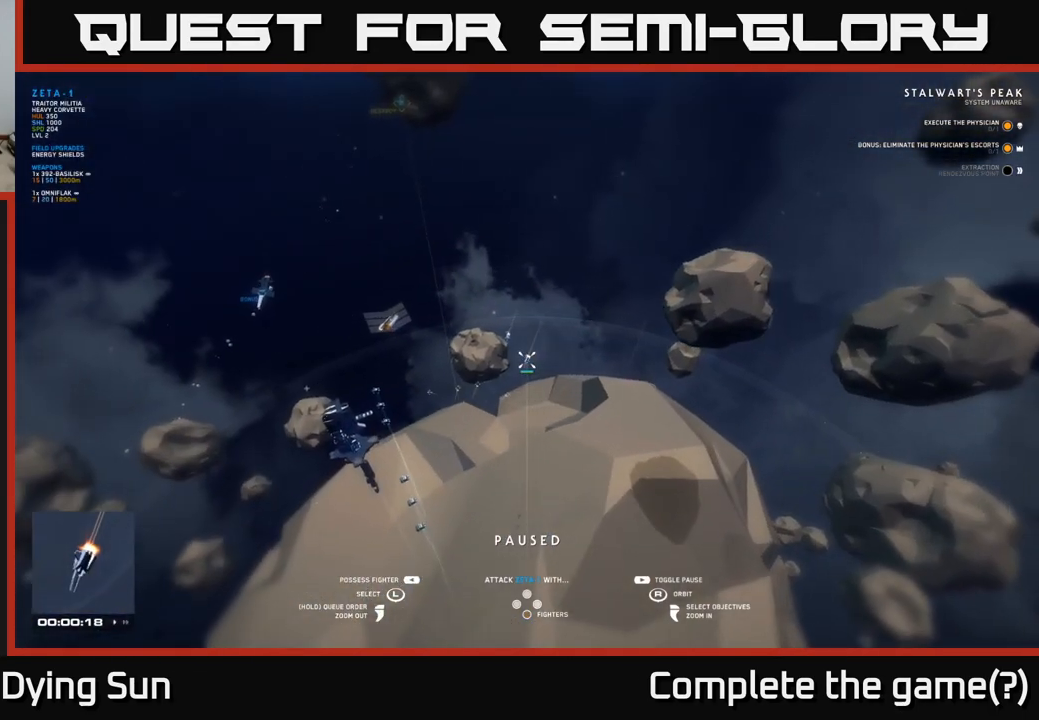
{"buttons": [], "left_stick": "center", "right_stick": "center", "events": [[167, "right_stick", "up-right"], [233, "right_stick", "right"], [400, "right_stick", "center"]]}
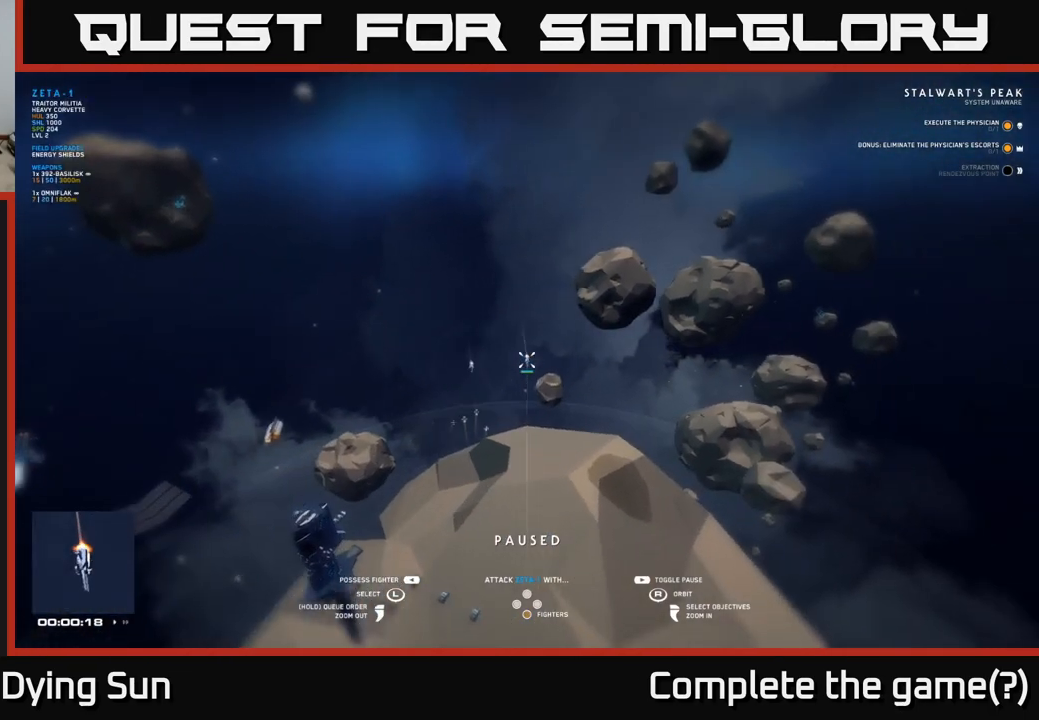
{"buttons": [], "left_stick": "center", "right_stick": "center", "events": [[167, "right_stick", "left"], [333, "right_stick", "center"]]}
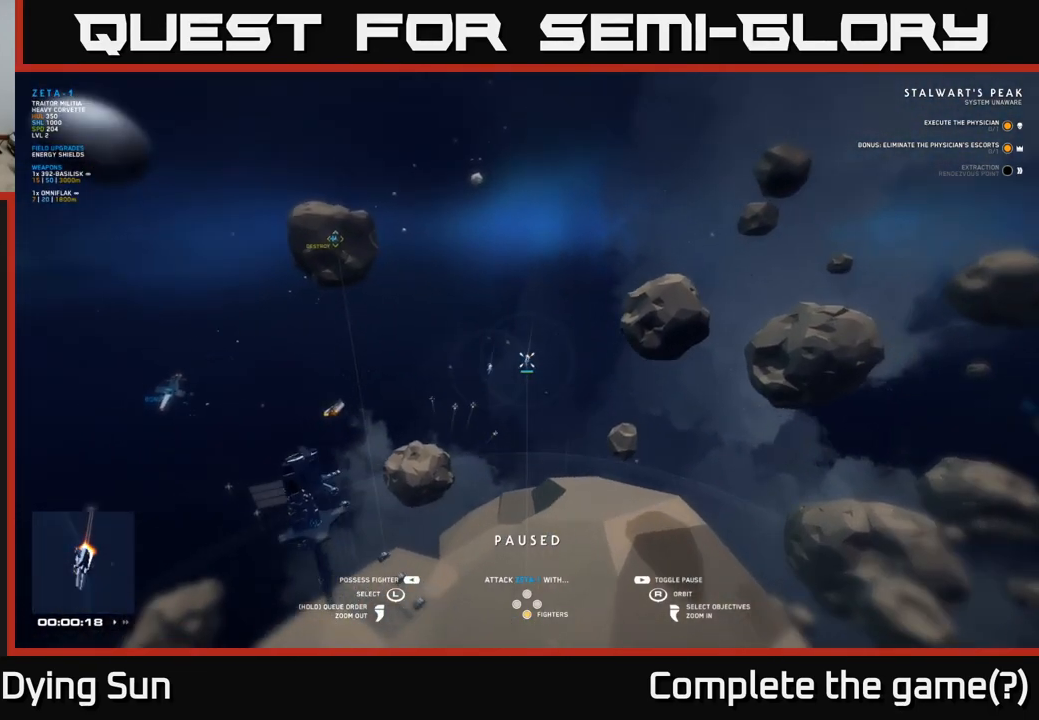
{"buttons": [], "left_stick": "center", "right_stick": "center", "events": [[67, "right_stick", "down-right"], [200, "right_stick", "center"]]}
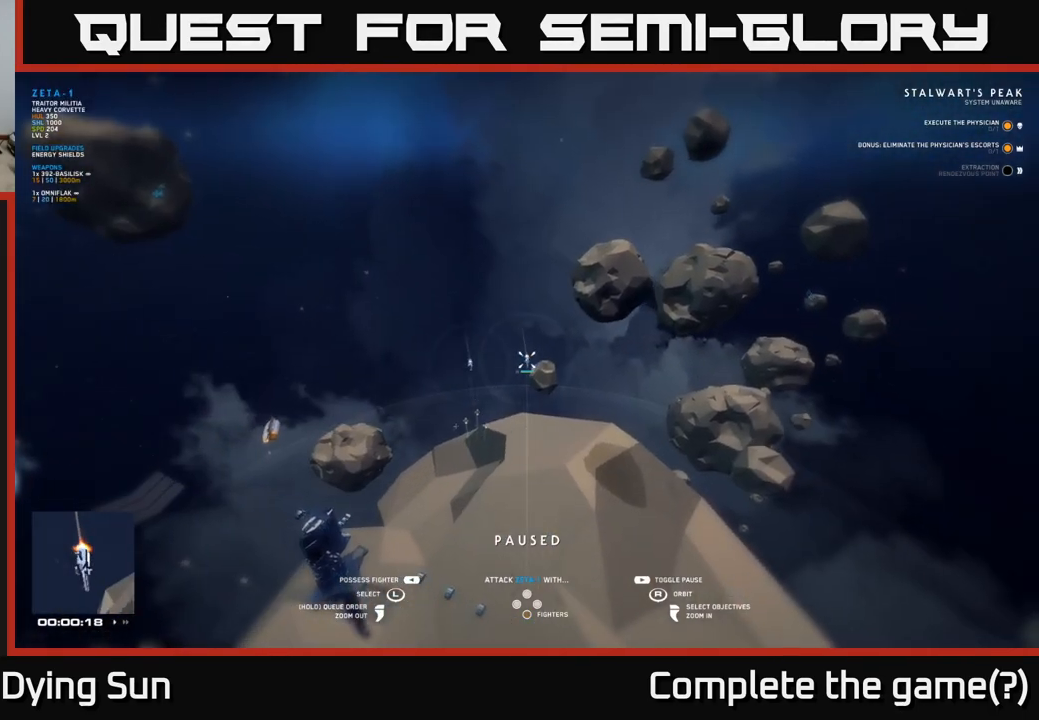
{"buttons": [], "left_stick": "center", "right_stick": "center", "events": []}
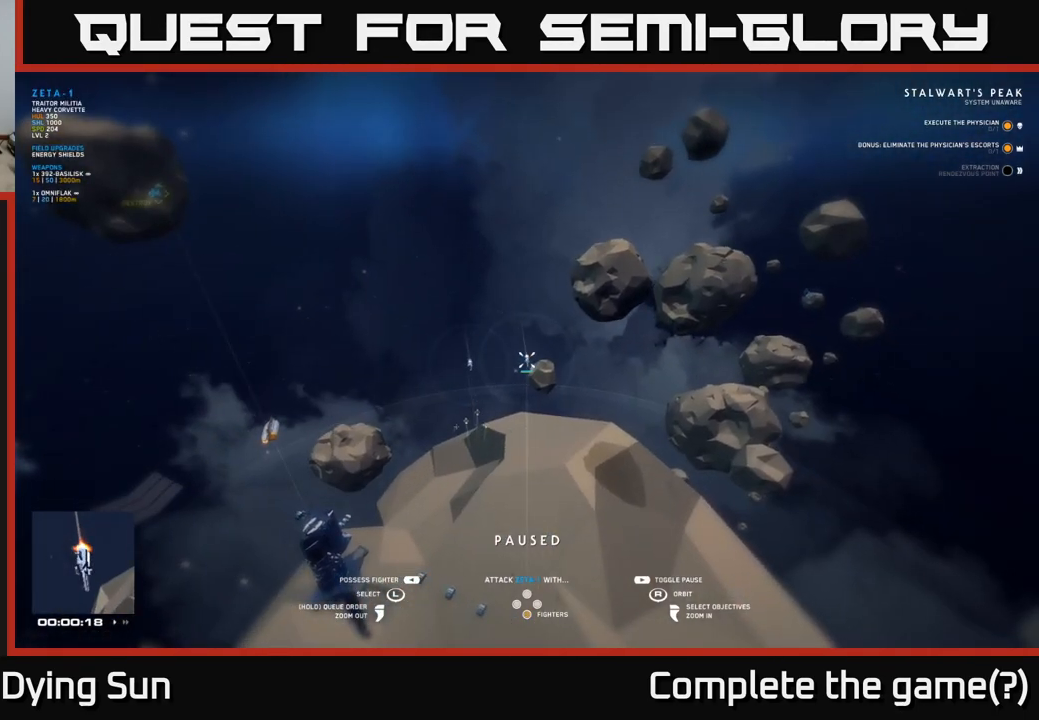
{"buttons": [], "left_stick": "center", "right_stick": "center", "events": []}
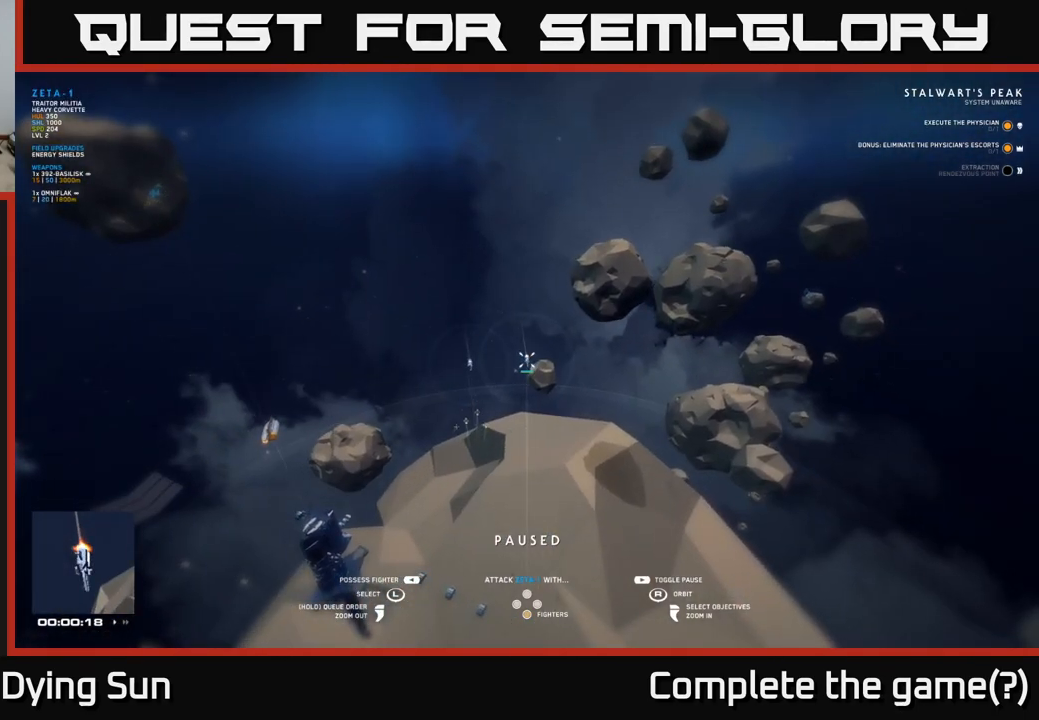
{"buttons": [], "left_stick": "center", "right_stick": "center", "events": []}
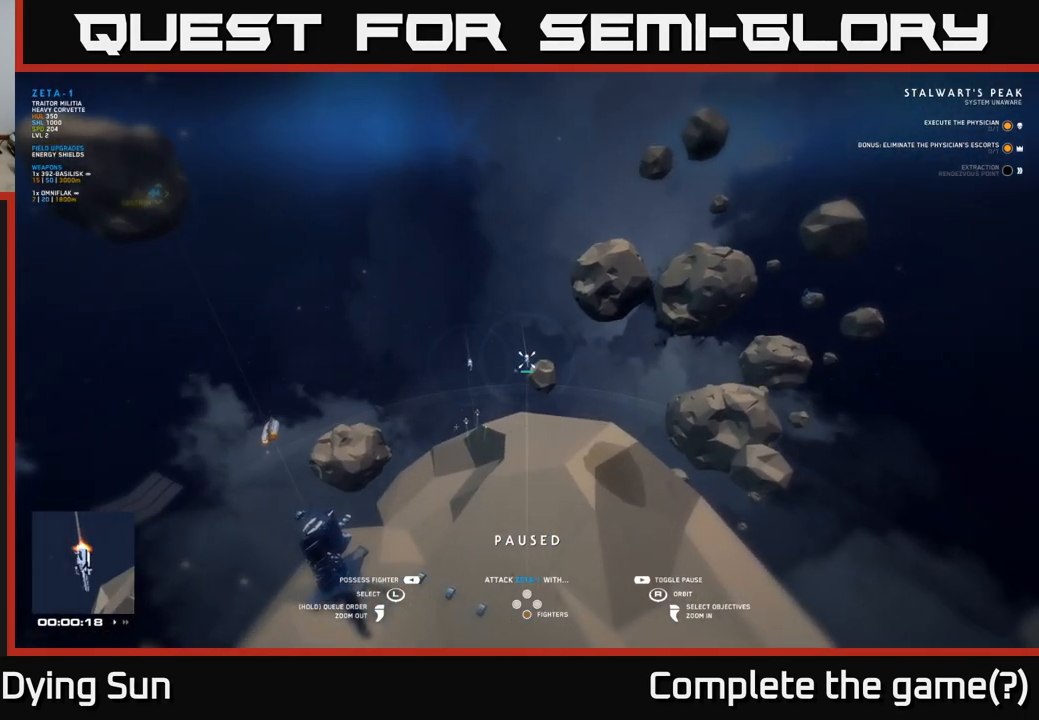
{"buttons": [], "left_stick": "center", "right_stick": "center", "events": [[33, "SELECT", "down"], [100, "SELECT", "up"]]}
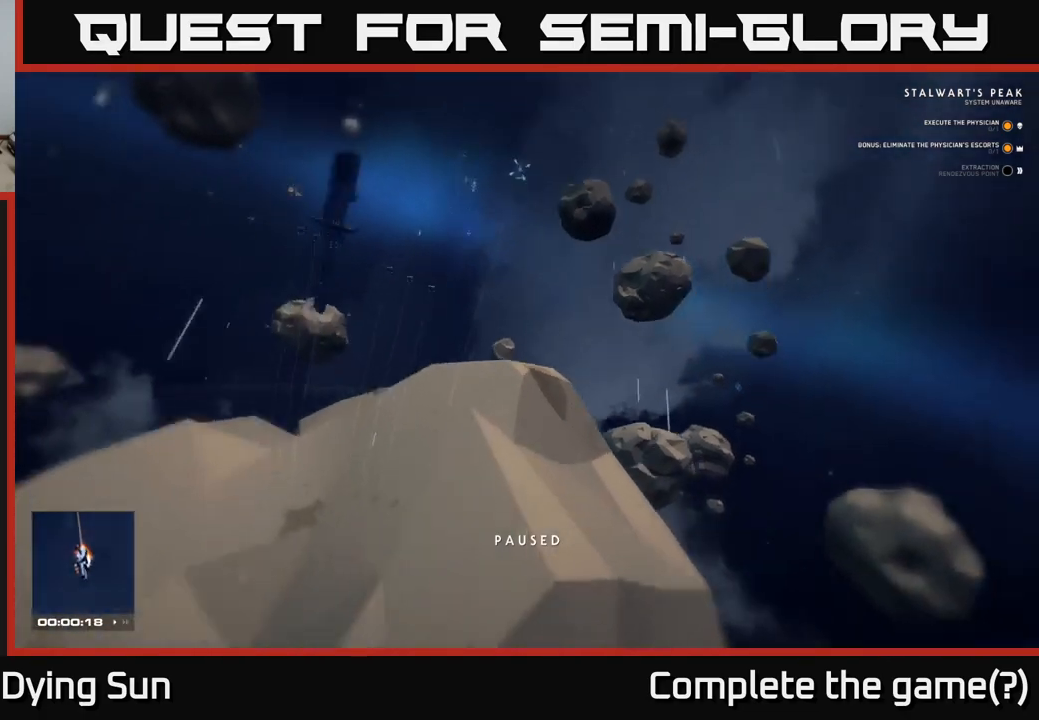
{"buttons": [], "left_stick": "center", "right_stick": "center", "events": []}
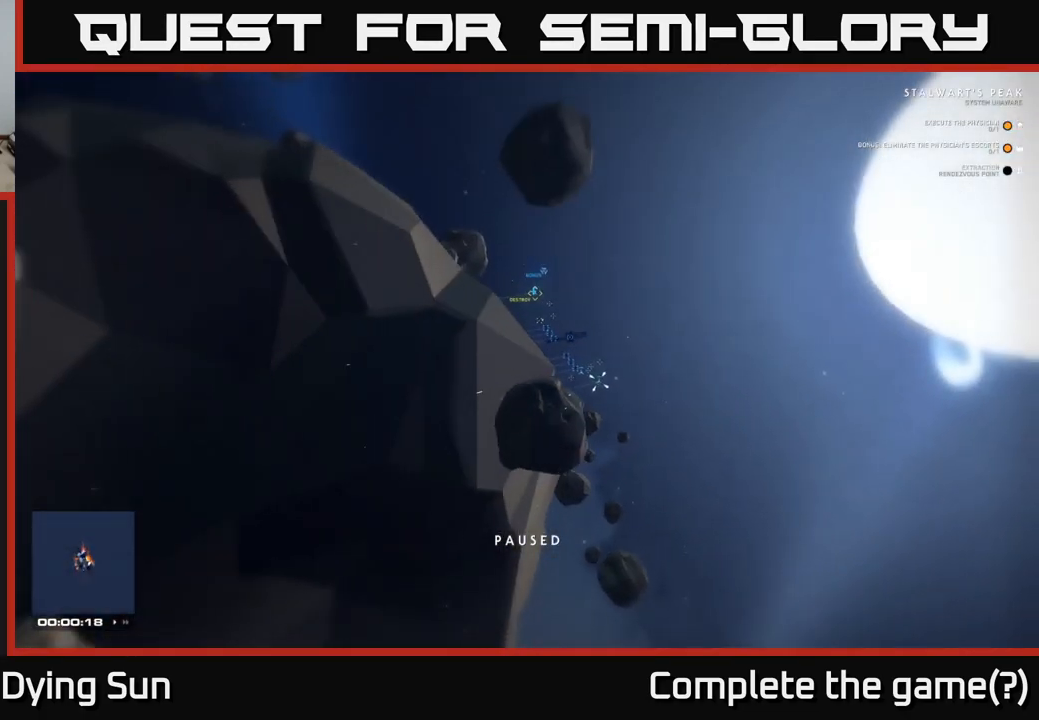
{"buttons": [], "left_stick": "center", "right_stick": "center", "events": [[200, "right_stick", "right"], [283, "right_stick", "down-right"], [500, "right_stick", "center"]]}
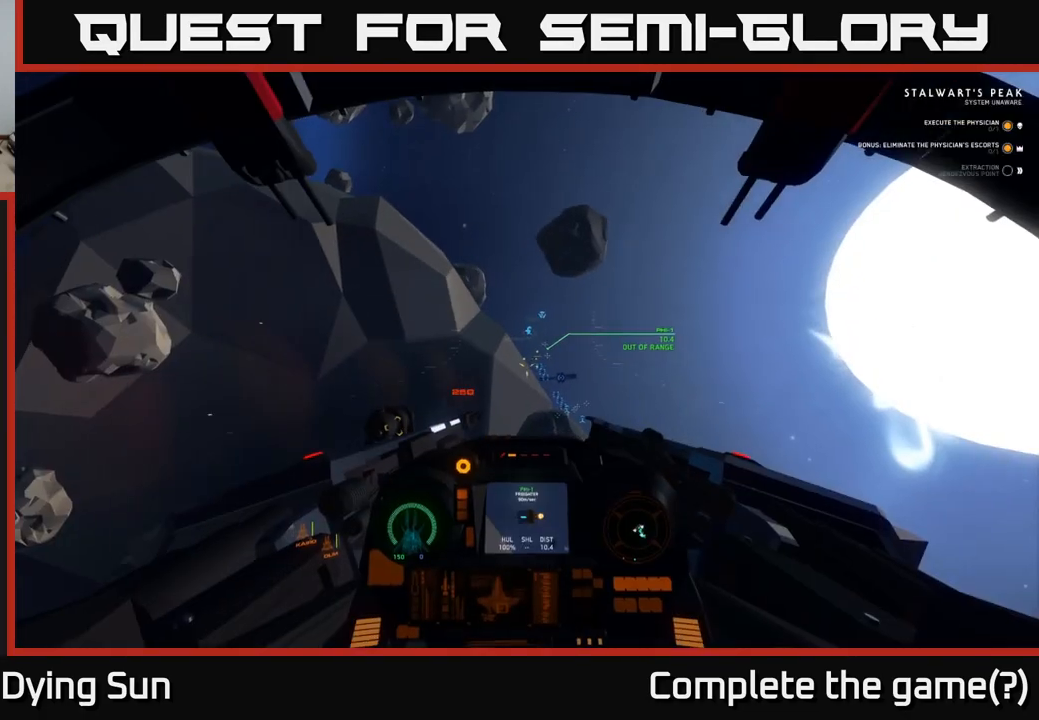
{"buttons": ["DPAD_UP"], "left_stick": "center", "right_stick": "center", "events": [[100, "right_stick", "right"], [183, "DPAD_UP", "down"], [250, "right_stick", "center"]]}
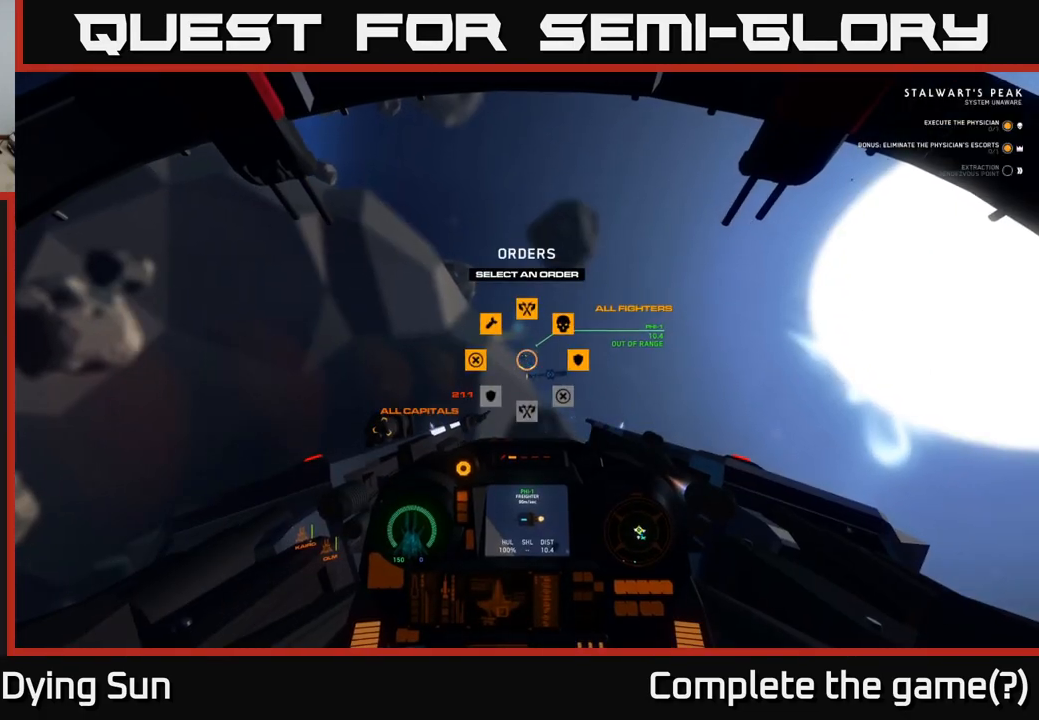
{"buttons": ["L2"], "left_stick": "center", "right_stick": "center", "events": [[50, "right_stick", "right"], [233, "DPAD_UP", "up"], [367, "L2", "down"], [417, "right_stick", "center"]]}
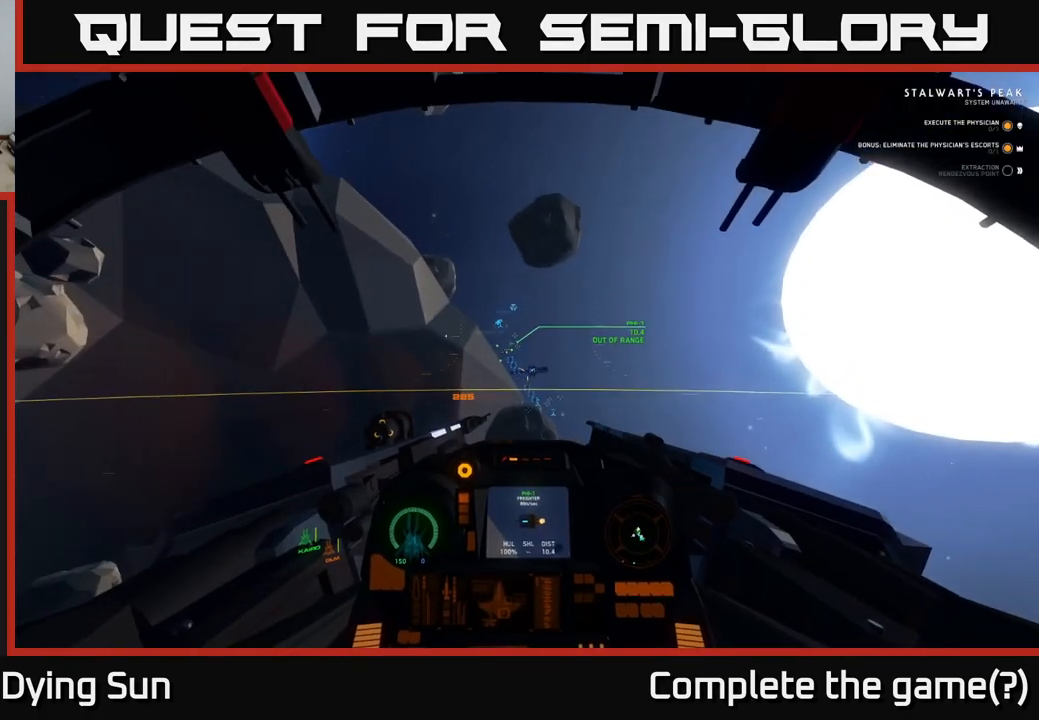
{"buttons": ["L2"], "left_stick": "center", "right_stick": "center", "events": [[133, "right_stick", "down-right"], [283, "right_stick", "center"]]}
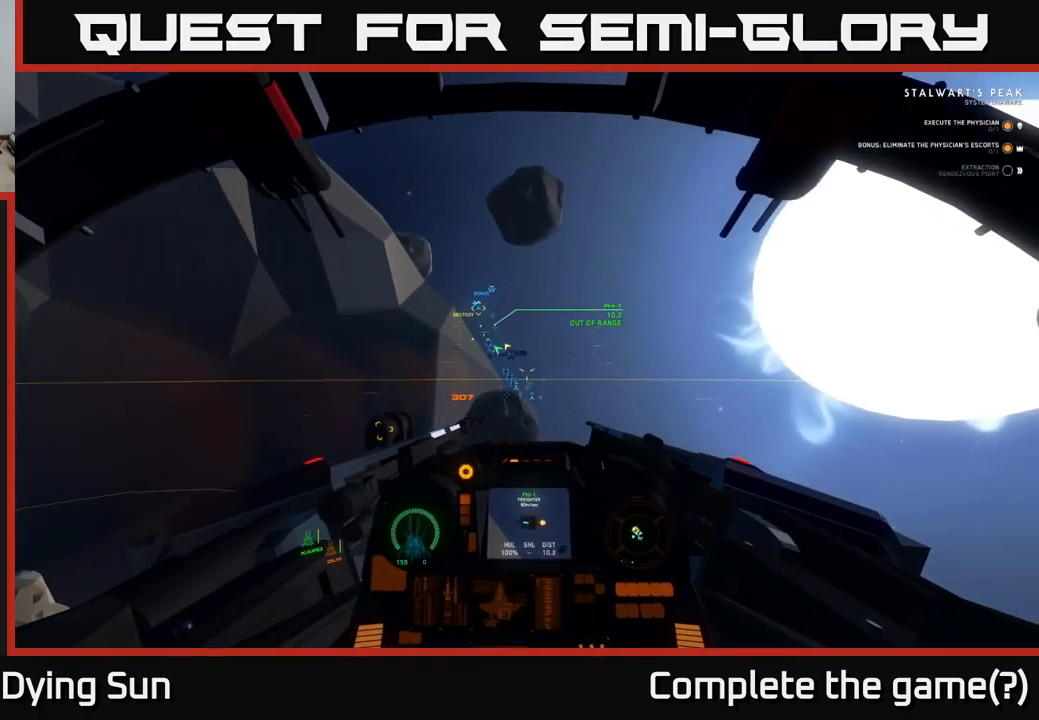
{"buttons": ["L2", "R3"], "left_stick": "center", "right_stick": "down-left", "events": [[200, "R3", "down"], [317, "right_stick", "down-left"]]}
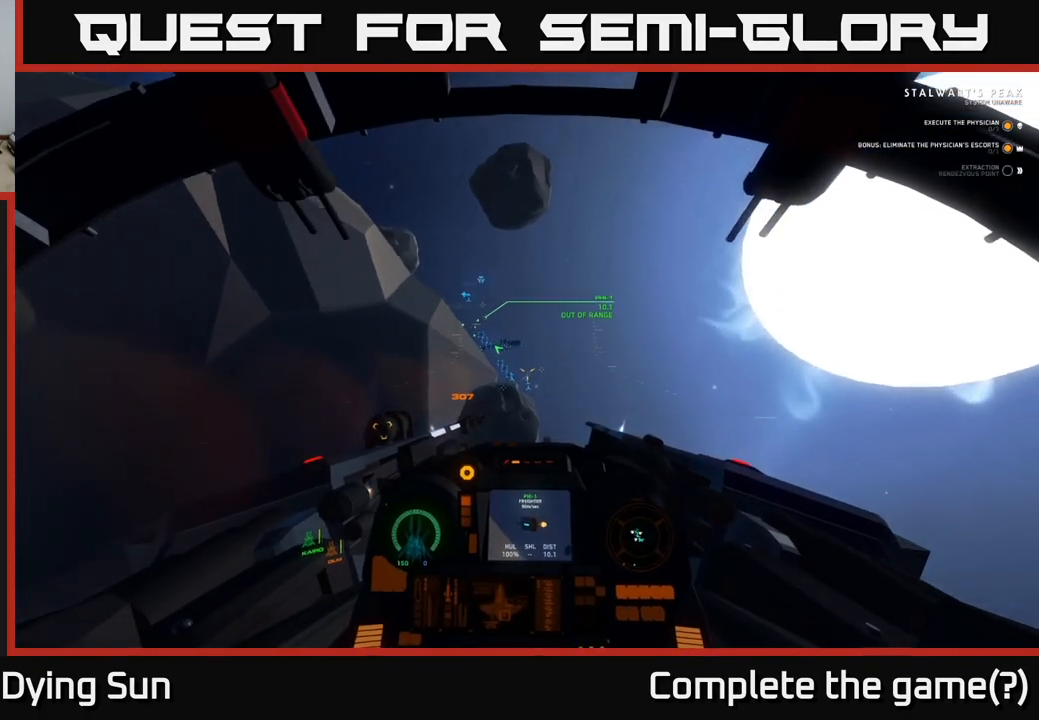
{"buttons": ["L2"], "left_stick": "center", "right_stick": "center", "events": [[267, "right_stick", "up"], [283, "R3", "up"], [383, "right_stick", "up-right"], [483, "right_stick", "center"]]}
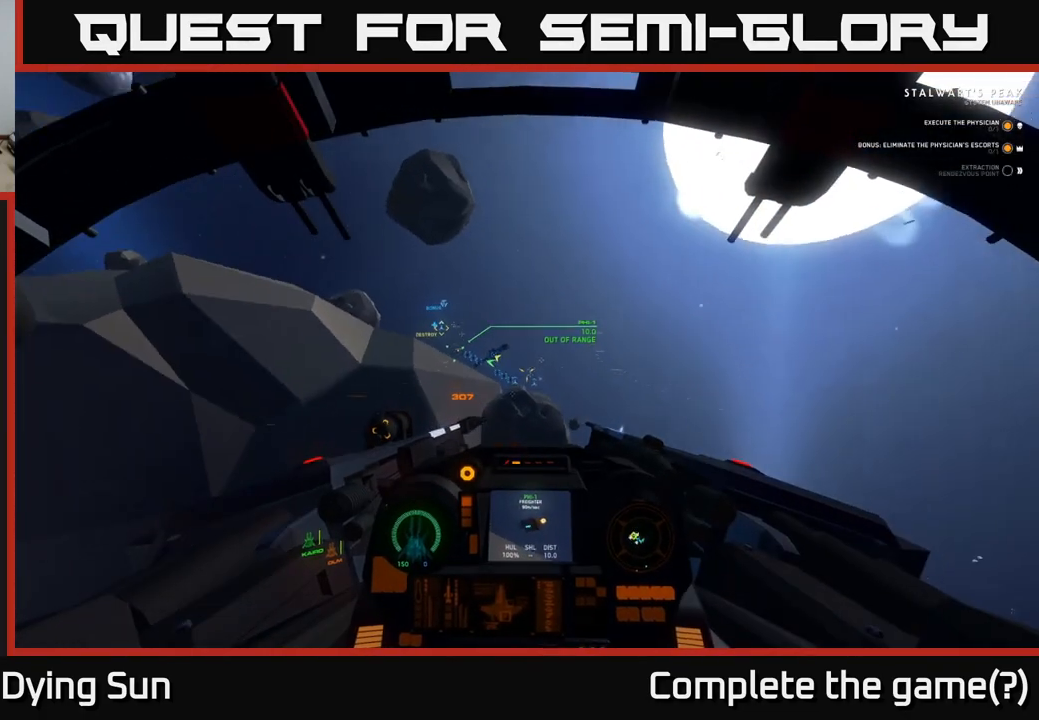
{"buttons": ["L2", "R1"], "left_stick": "center", "right_stick": "center", "events": [[100, "right_stick", "down-right"], [250, "right_stick", "center"], [500, "R1", "down"]]}
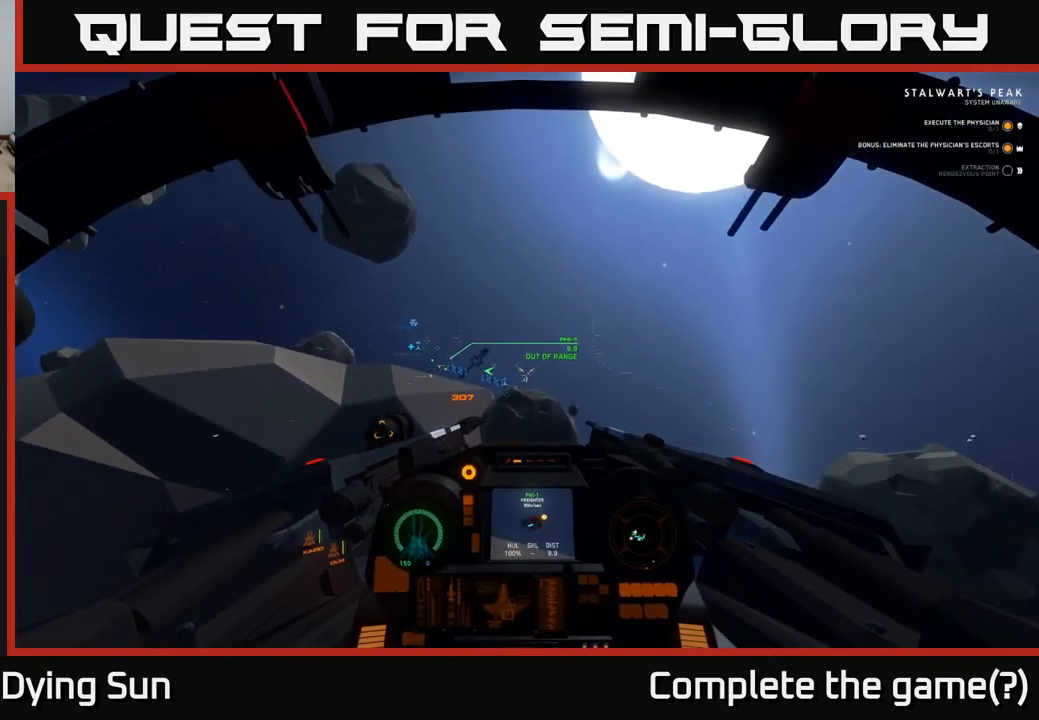
{"buttons": ["L2"], "left_stick": "center", "right_stick": "center", "events": [[117, "R1", "up"], [233, "right_stick", "down"], [367, "right_stick", "center"]]}
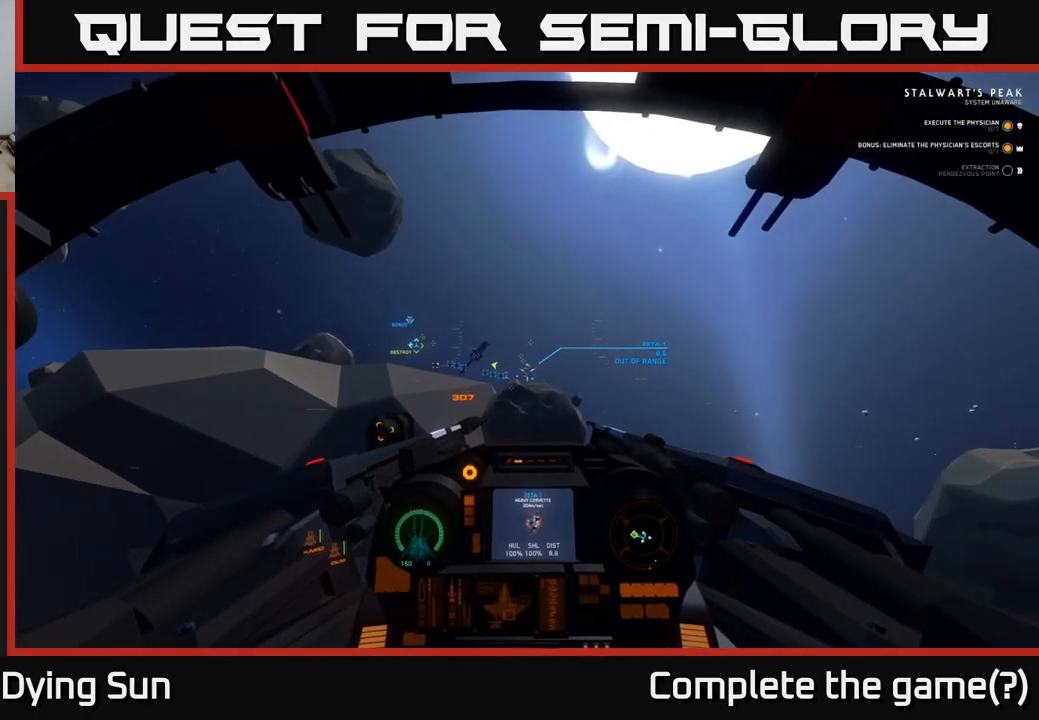
{"buttons": ["L2"], "left_stick": "center", "right_stick": "center", "events": [[50, "right_stick", "up"], [183, "right_stick", "center"]]}
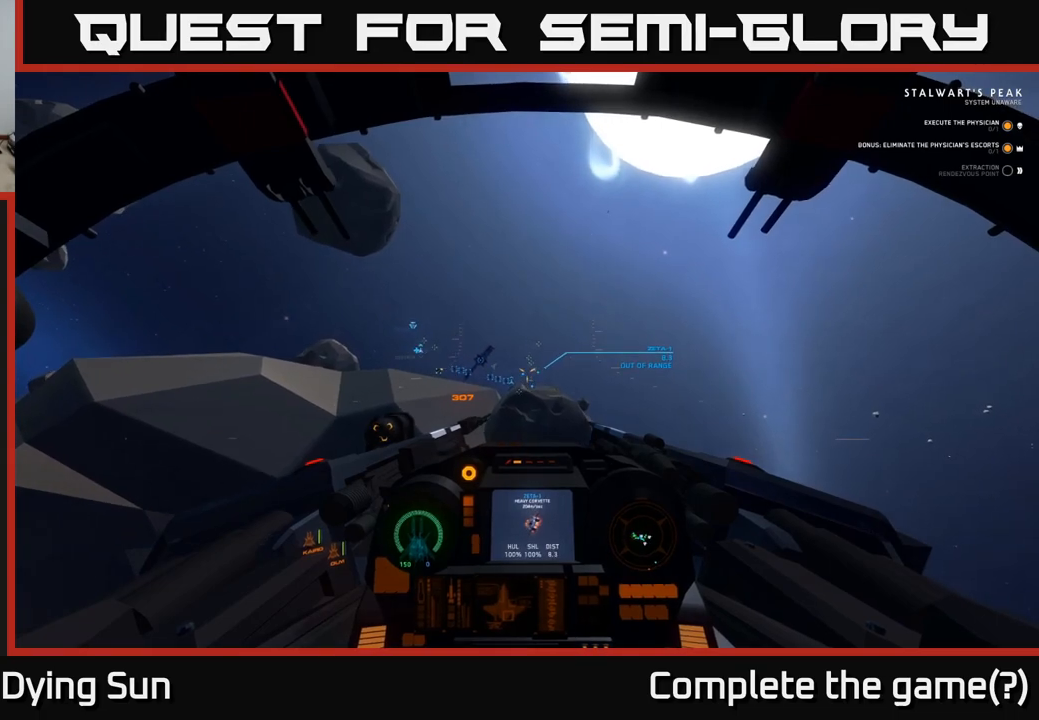
{"buttons": ["L2"], "left_stick": "center", "right_stick": "center", "events": [[133, "right_stick", "down"], [267, "right_stick", "center"]]}
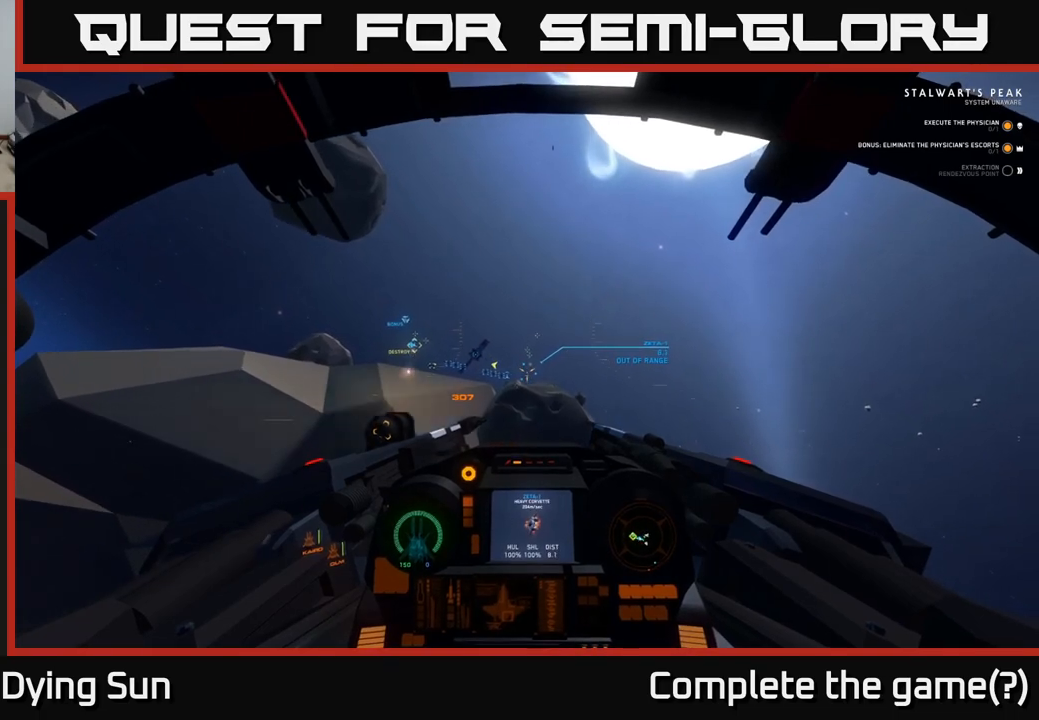
{"buttons": ["L2"], "left_stick": "center", "right_stick": "center", "events": []}
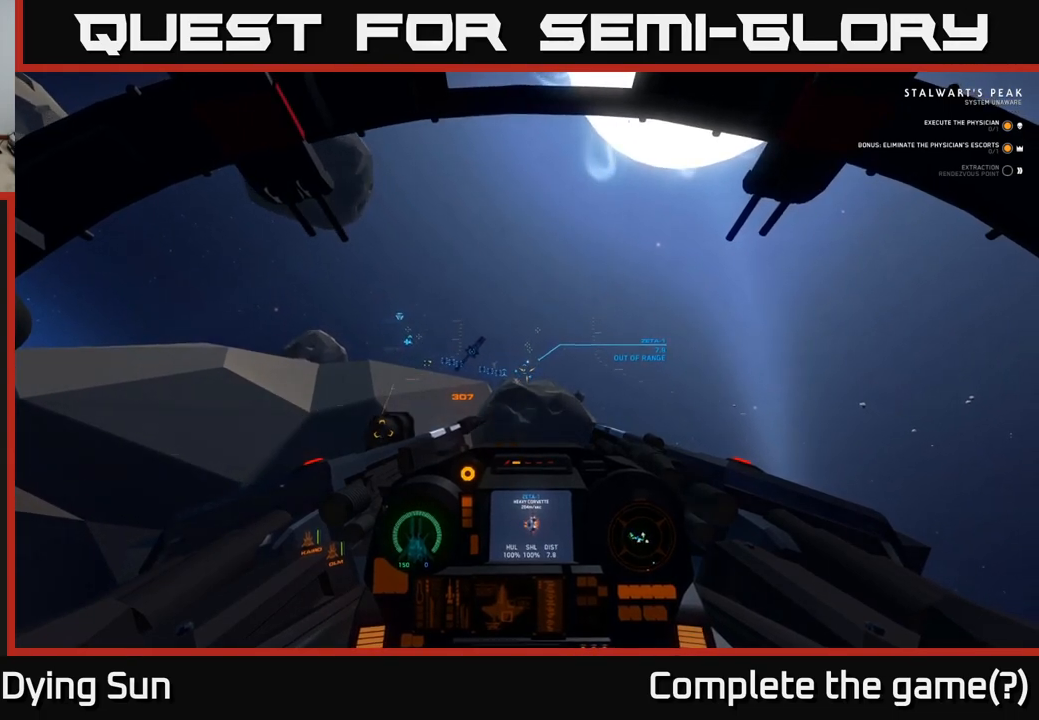
{"buttons": ["L2"], "left_stick": "center", "right_stick": "center", "events": []}